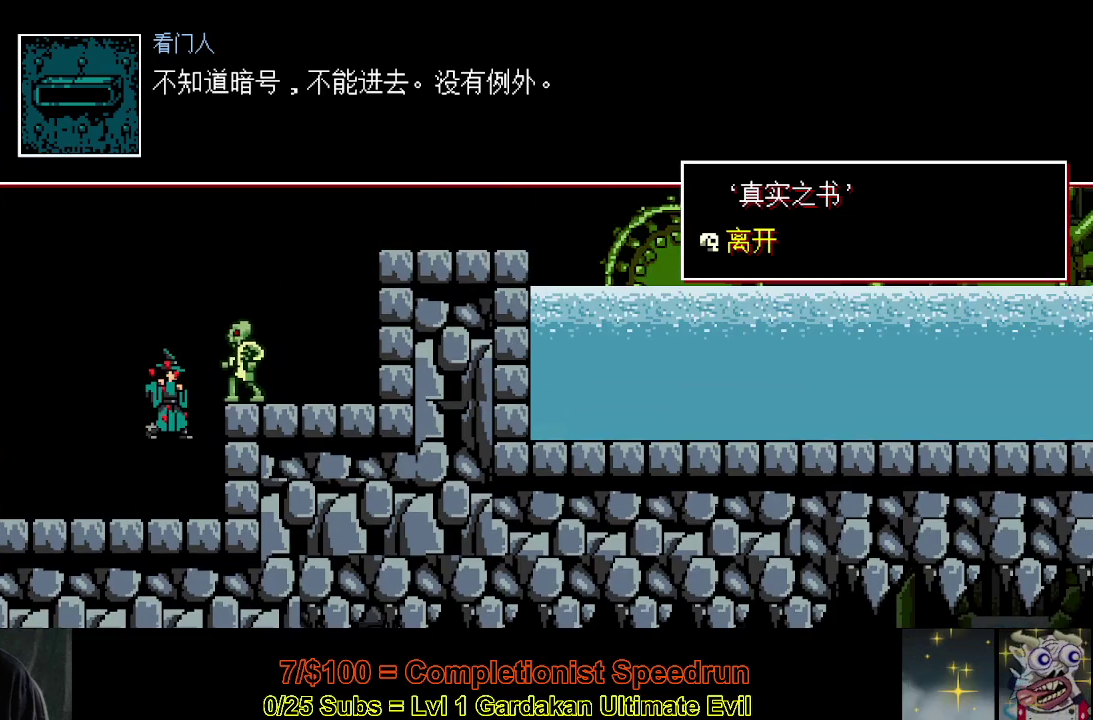
Gameplay with a controller (Xbox layout); each line is a JSON object with the inputs held at the frame after it. "events" lists button and stick changes between this image and that frame as [ms after this image, input, new state], when the widget could be followed in between. This document gives stick clicks only as held states, not as events. Not read: L3 left_stick.
{"buttons": [], "right_stick": "center", "events": [[17, "X", "up"], [83, "DPAD_RIGHT", "up"], [267, "DPAD_RIGHT", "down"], [433, "DPAD_RIGHT", "up"]]}
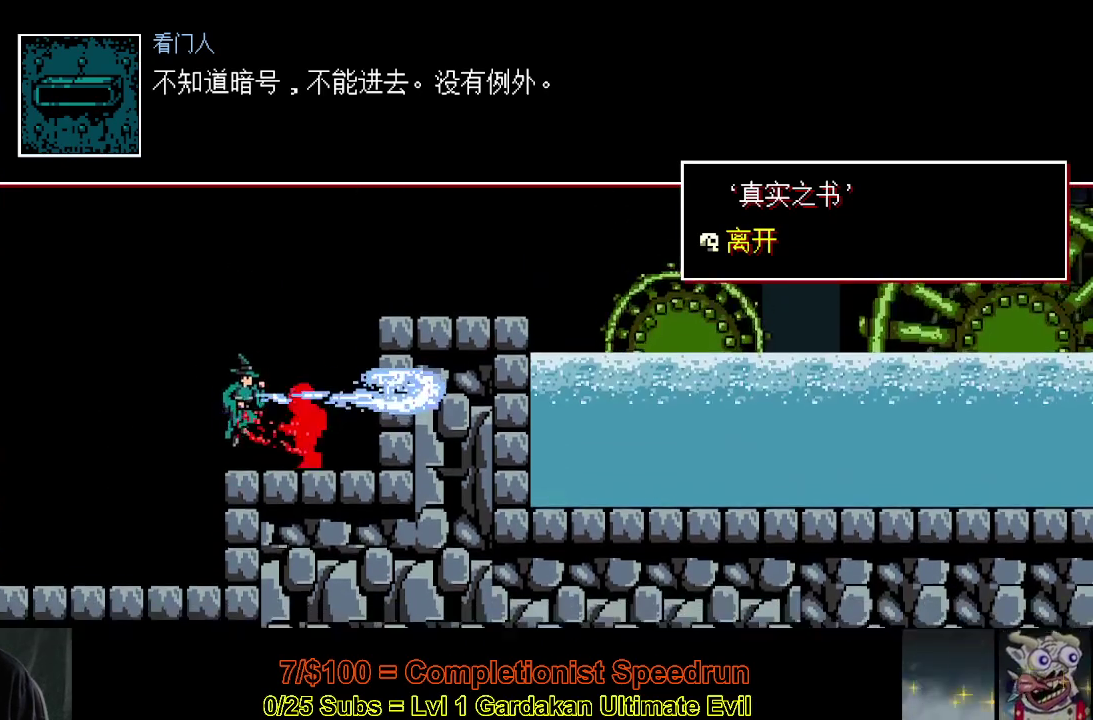
{"buttons": ["DPAD_RIGHT"], "right_stick": "center", "events": [[50, "DPAD_RIGHT", "down"], [167, "Y", "down"], [333, "Y", "up"]]}
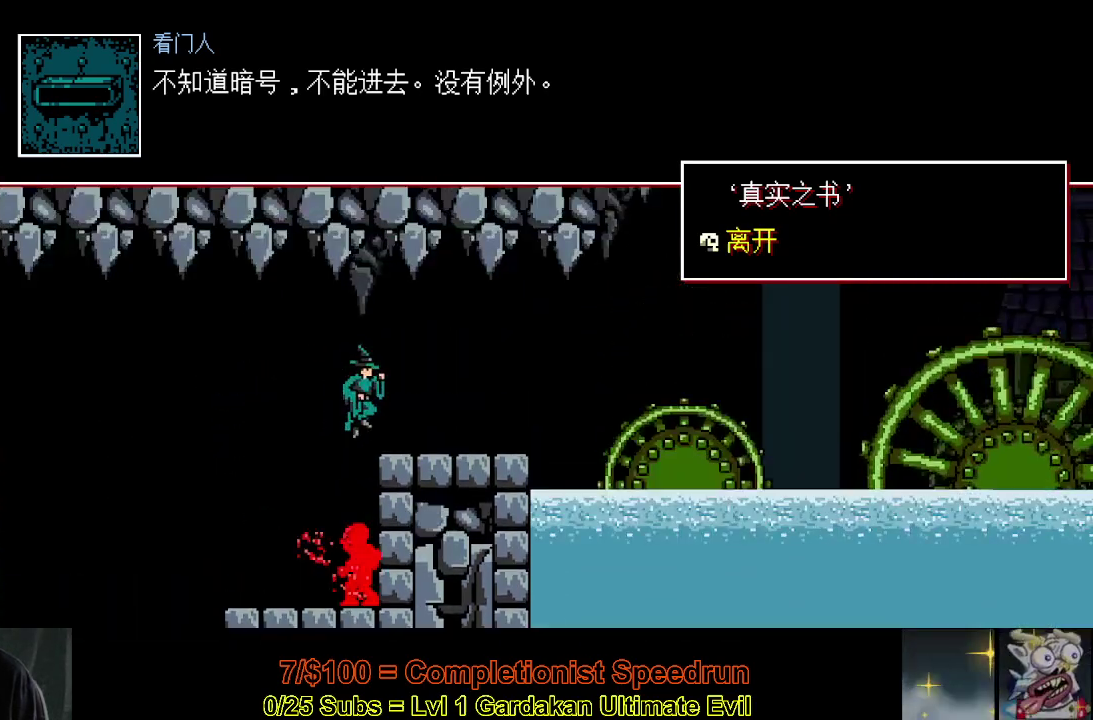
{"buttons": ["DPAD_RIGHT"], "right_stick": "center", "events": []}
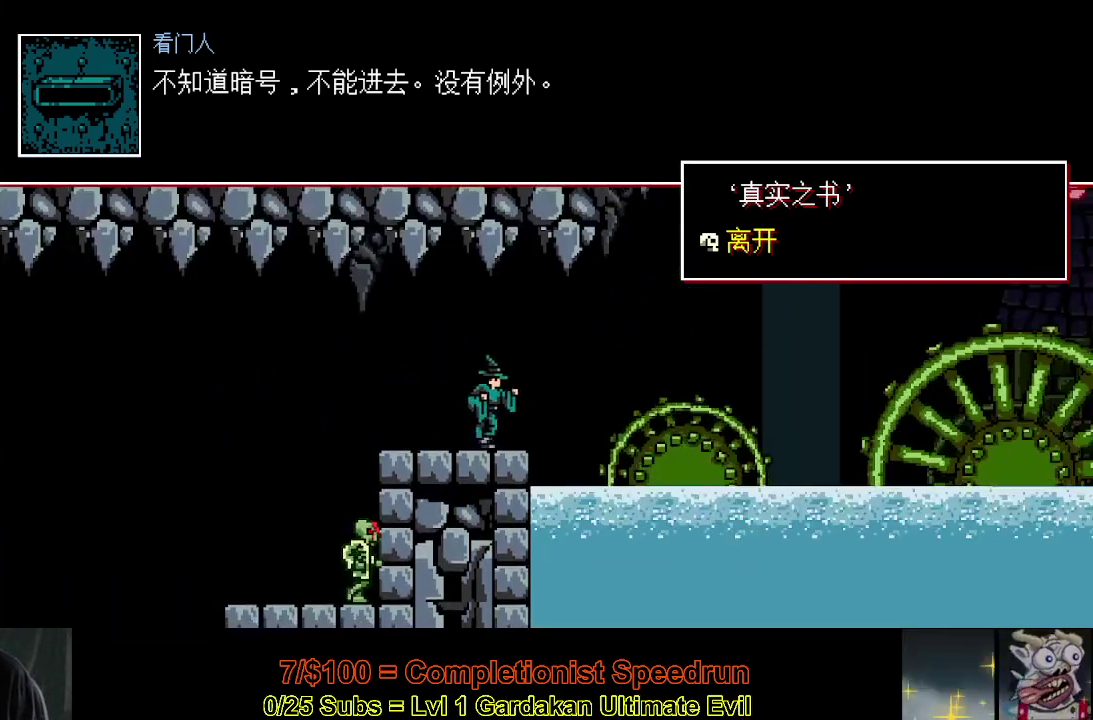
{"buttons": ["DPAD_RIGHT"], "right_stick": "center", "events": []}
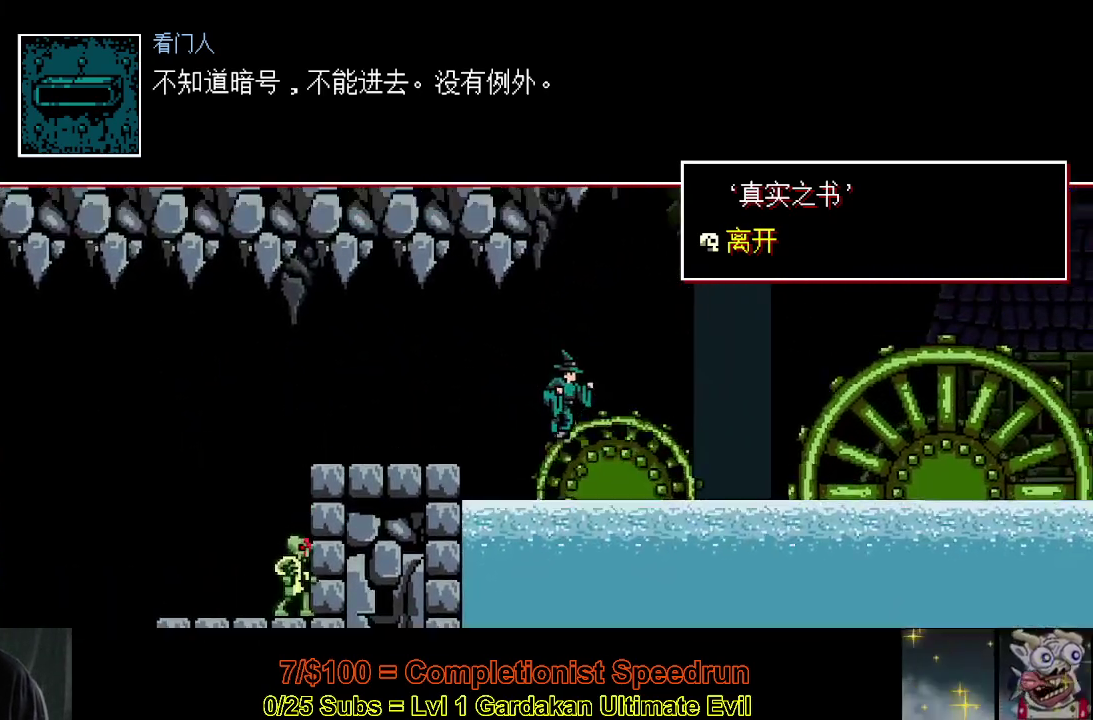
{"buttons": ["Y", "DPAD_RIGHT"], "right_stick": "center", "events": [[333, "Y", "down"]]}
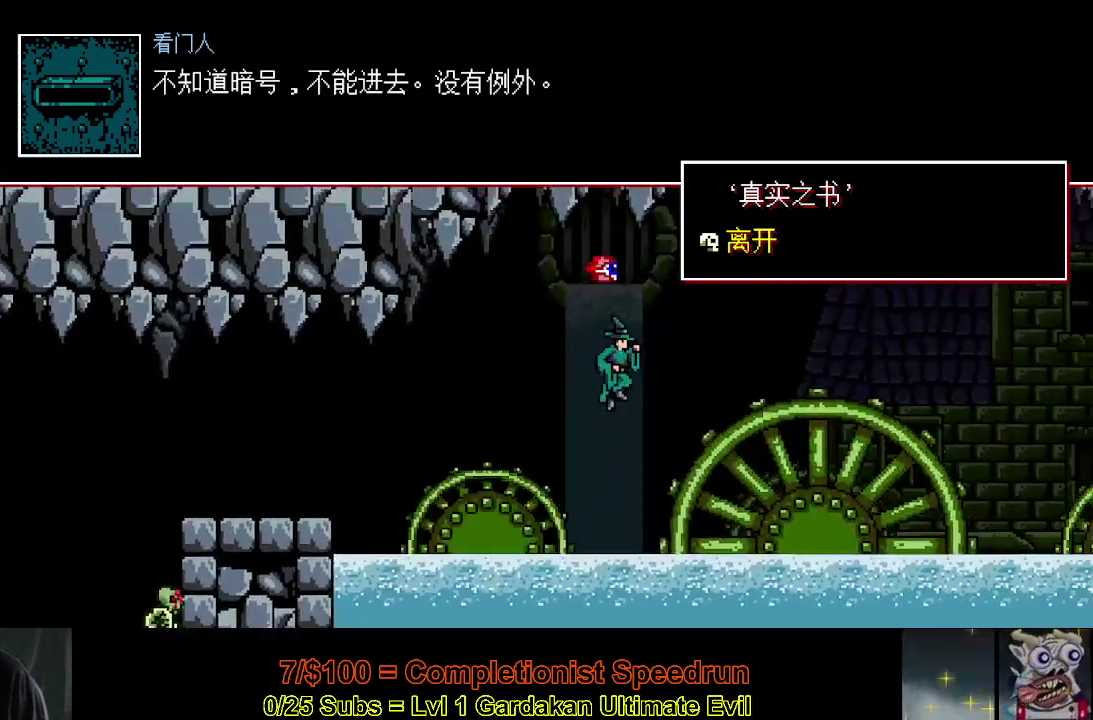
{"buttons": ["DPAD_RIGHT"], "right_stick": "center", "events": [[33, "Y", "up"]]}
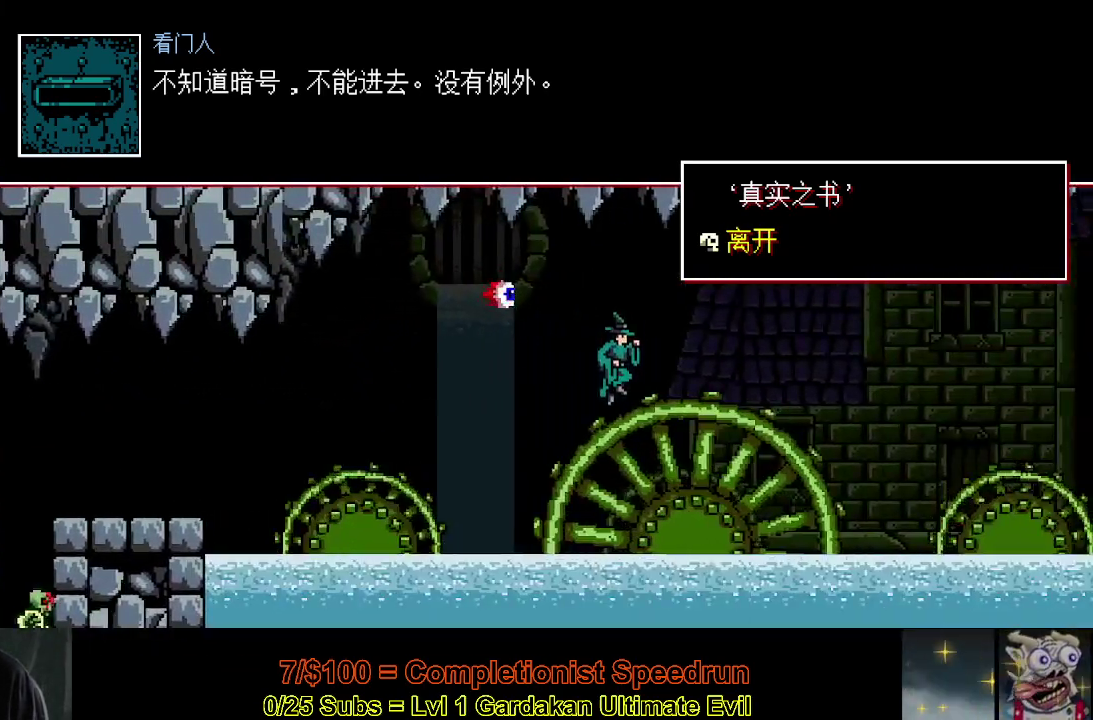
{"buttons": ["DPAD_RIGHT"], "right_stick": "center", "events": []}
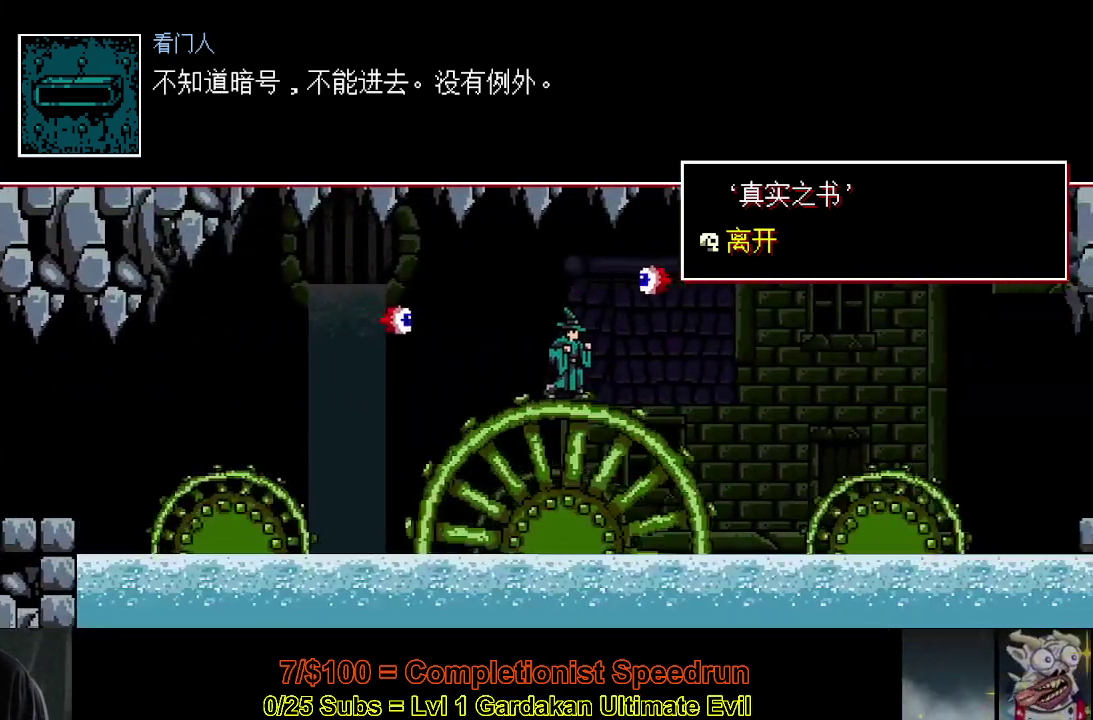
{"buttons": ["DPAD_RIGHT"], "right_stick": "center", "events": []}
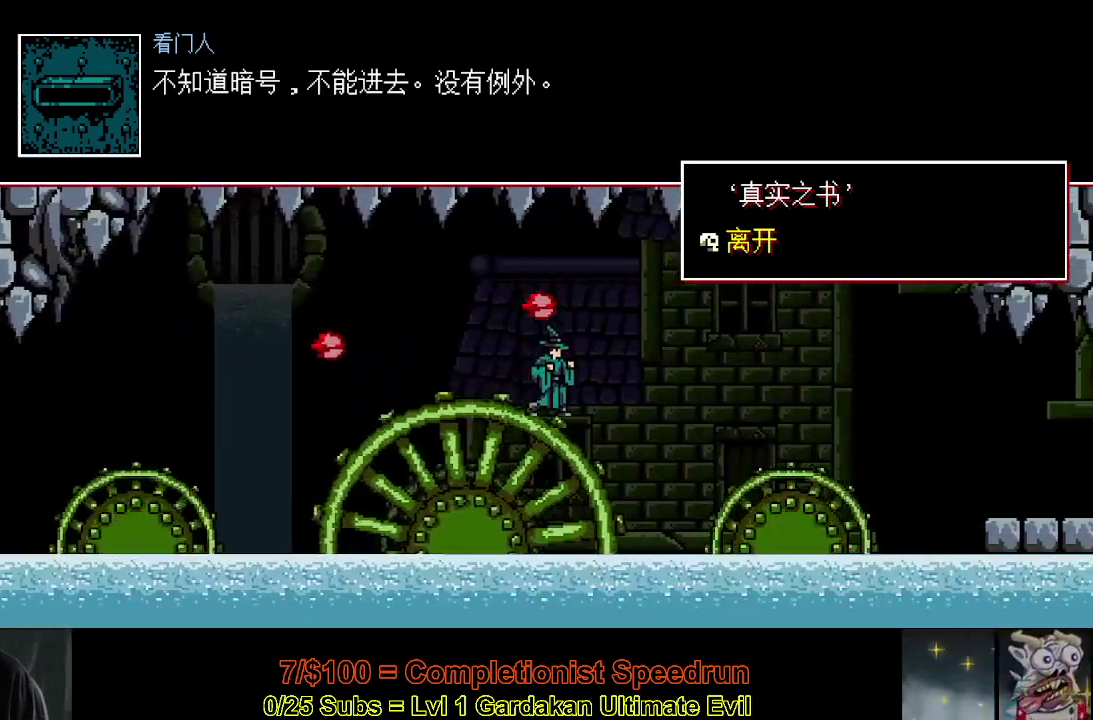
{"buttons": ["DPAD_RIGHT"], "right_stick": "center", "events": [[133, "Y", "down"], [333, "Y", "up"]]}
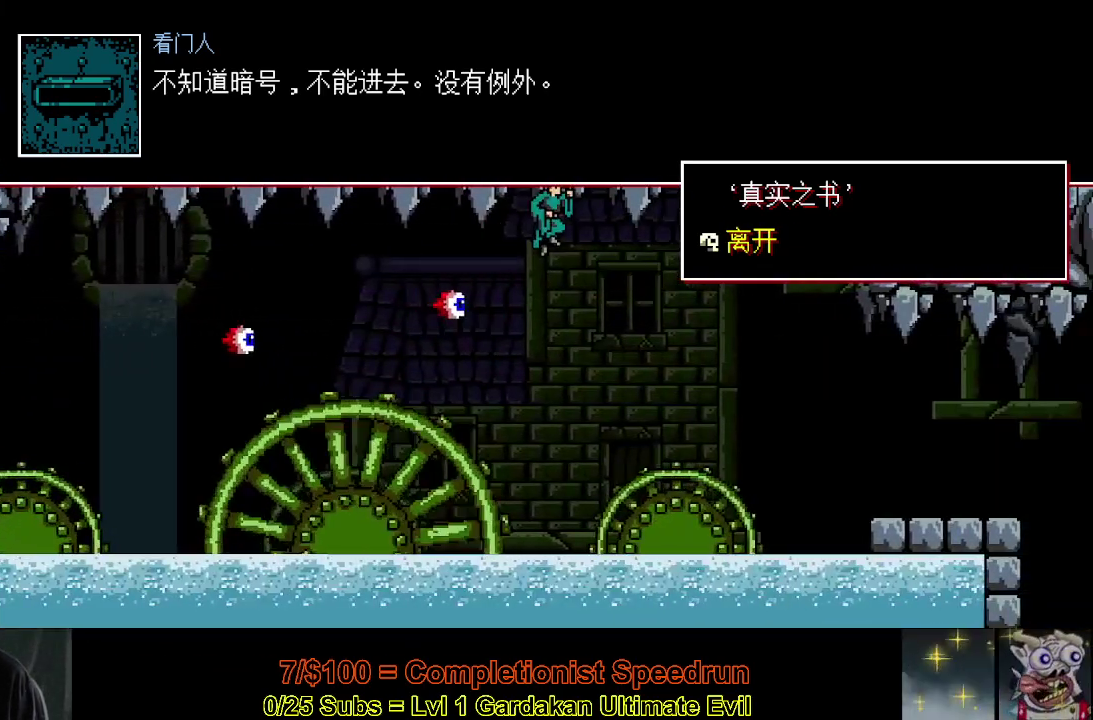
{"buttons": ["DPAD_RIGHT"], "right_stick": "center", "events": []}
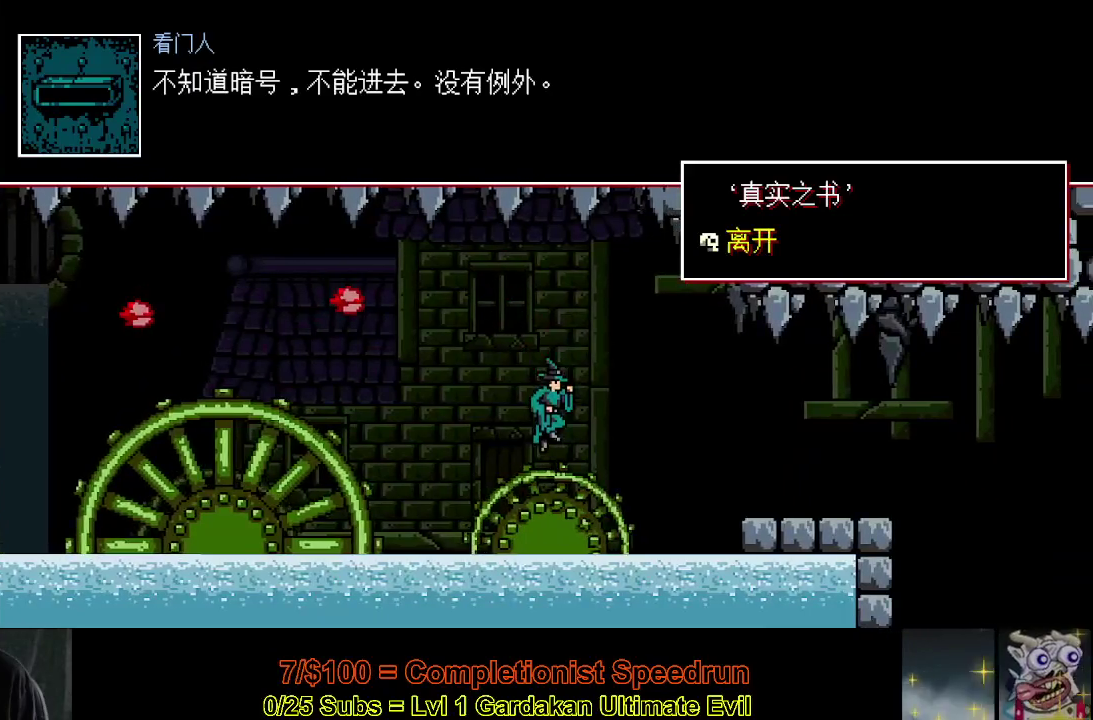
{"buttons": ["DPAD_RIGHT"], "right_stick": "center", "events": [[267, "Y", "down"], [450, "Y", "up"]]}
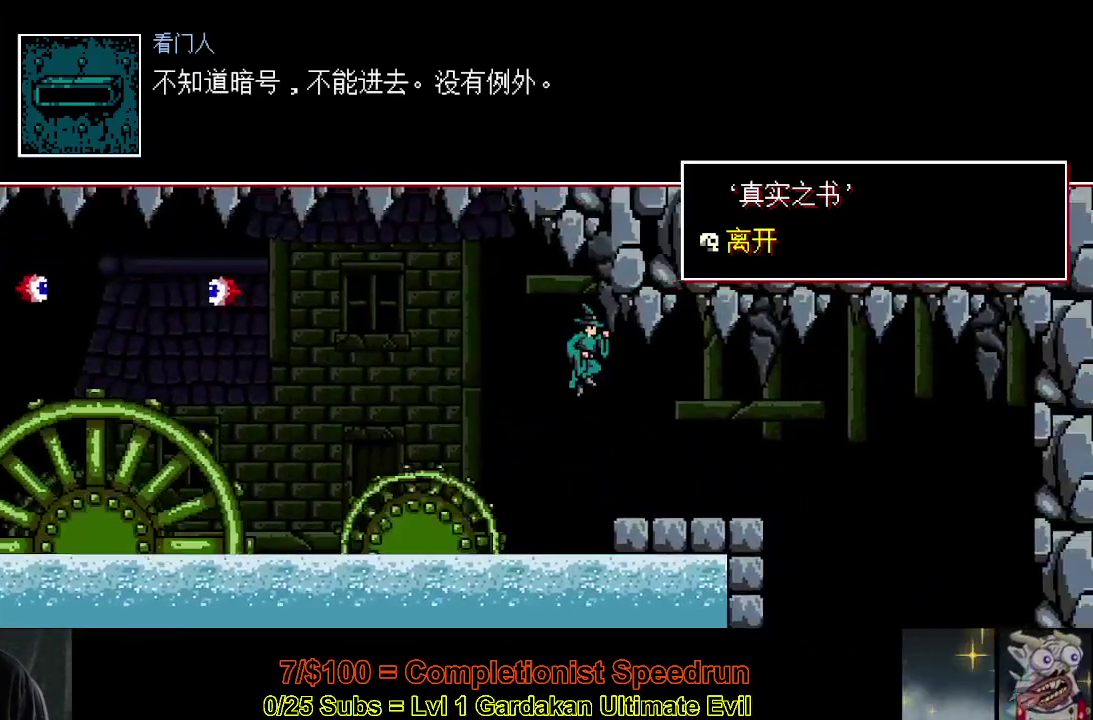
{"buttons": ["DPAD_RIGHT"], "right_stick": "center", "events": []}
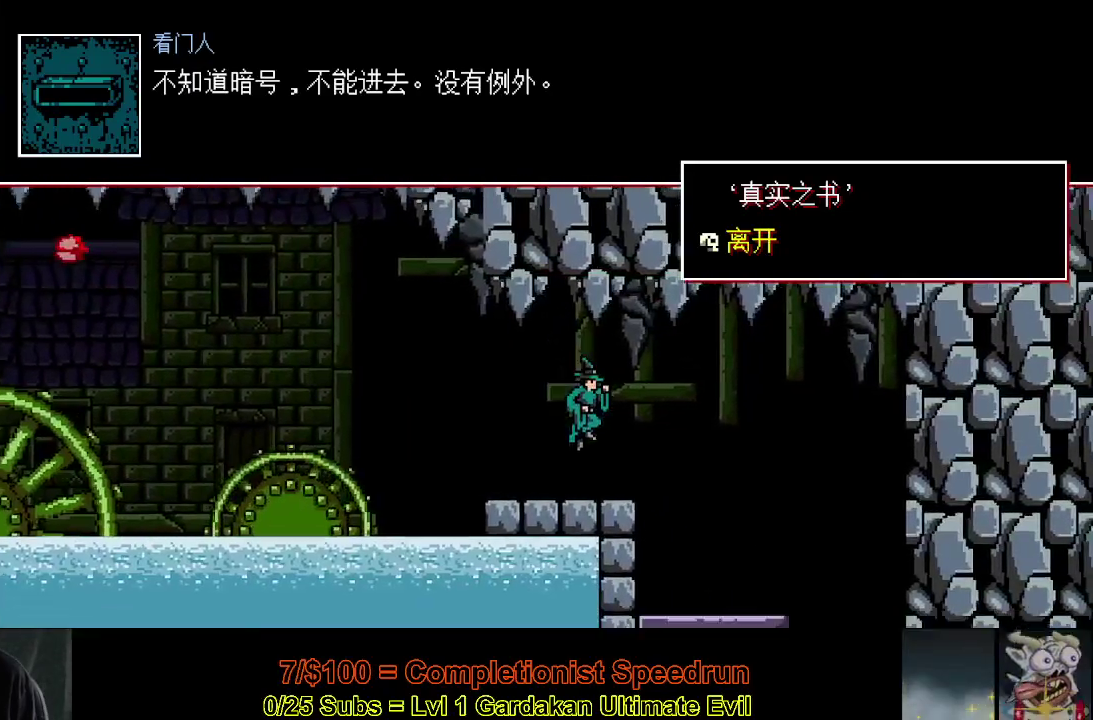
{"buttons": [], "right_stick": "center", "events": [[317, "DPAD_RIGHT", "up"]]}
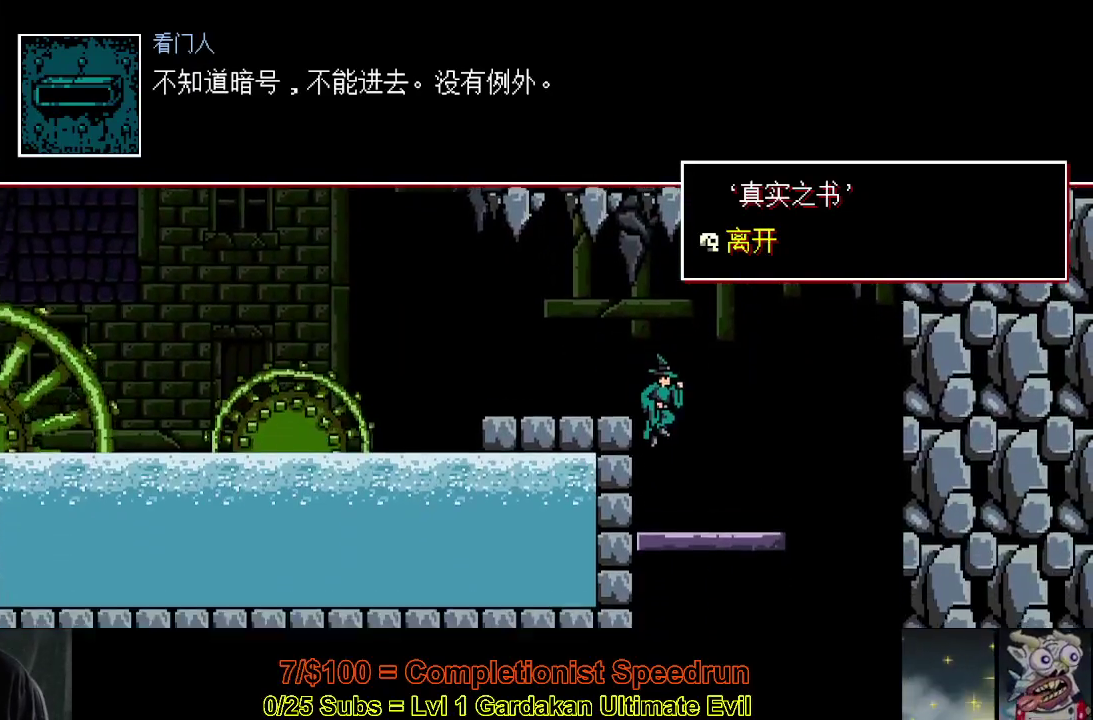
{"buttons": [], "right_stick": "center", "events": [[183, "DPAD_DOWN", "down"], [183, "Y", "down"], [283, "Y", "up"], [333, "DPAD_DOWN", "up"]]}
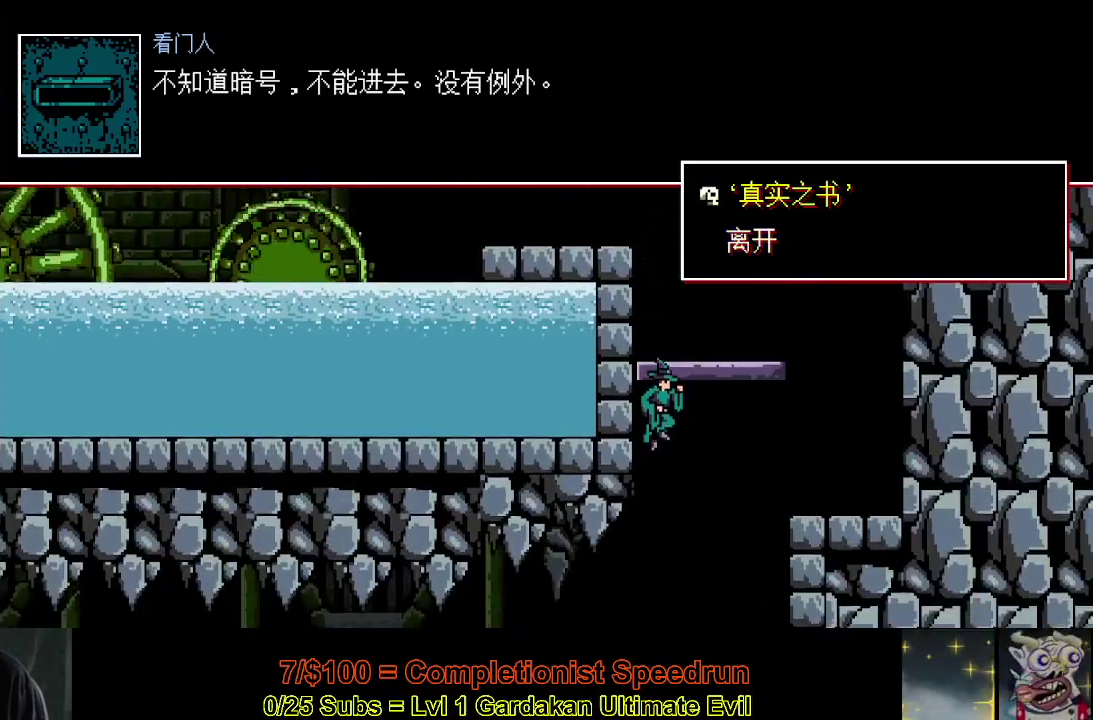
{"buttons": ["DPAD_LEFT"], "right_stick": "center", "events": [[267, "DPAD_LEFT", "down"]]}
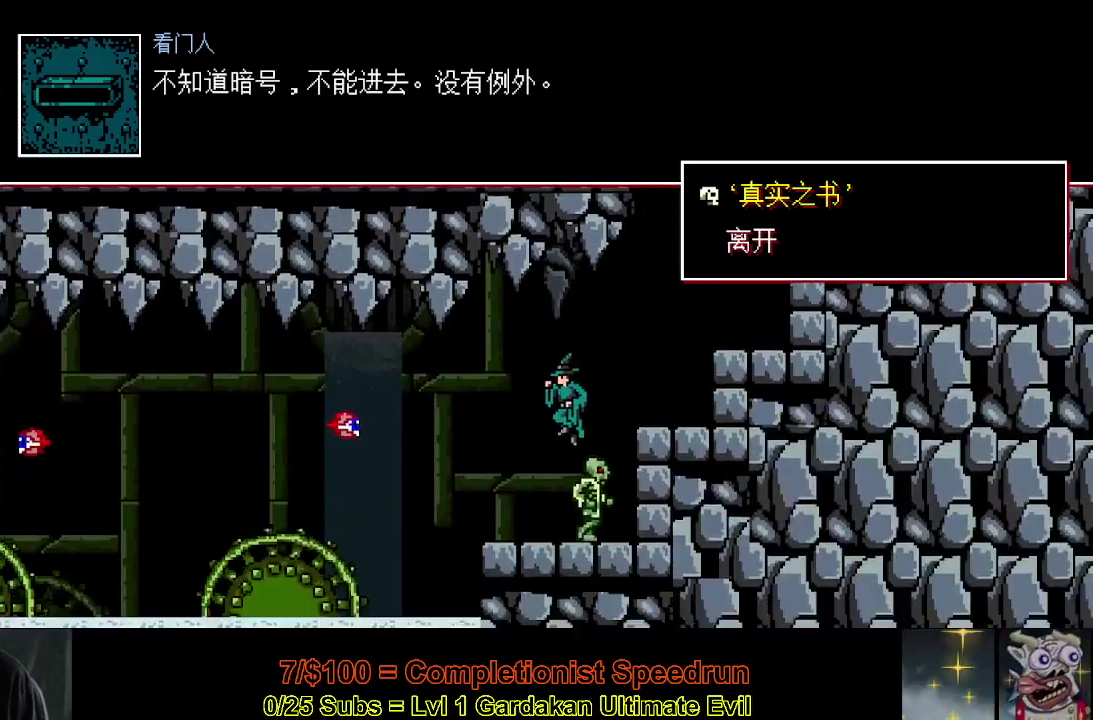
{"buttons": ["Y", "DPAD_LEFT"], "right_stick": "center", "events": [[200, "DPAD_LEFT", "up"], [267, "DPAD_LEFT", "down"], [467, "Y", "down"]]}
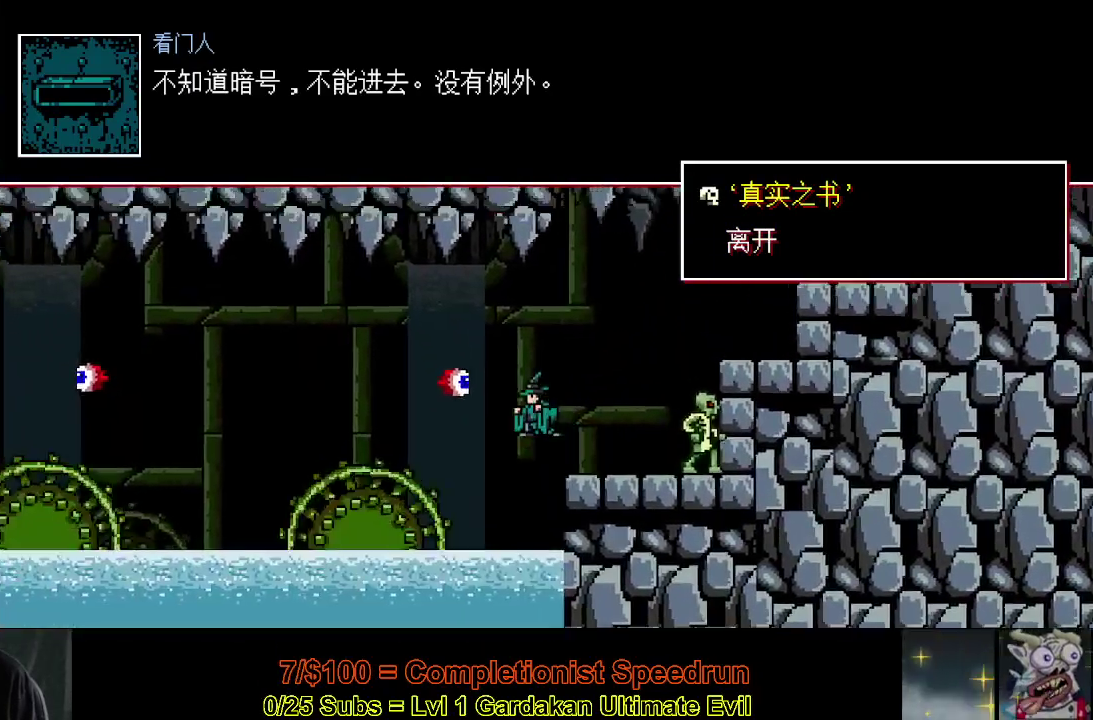
{"buttons": ["DPAD_LEFT"], "right_stick": "center", "events": [[300, "Y", "up"]]}
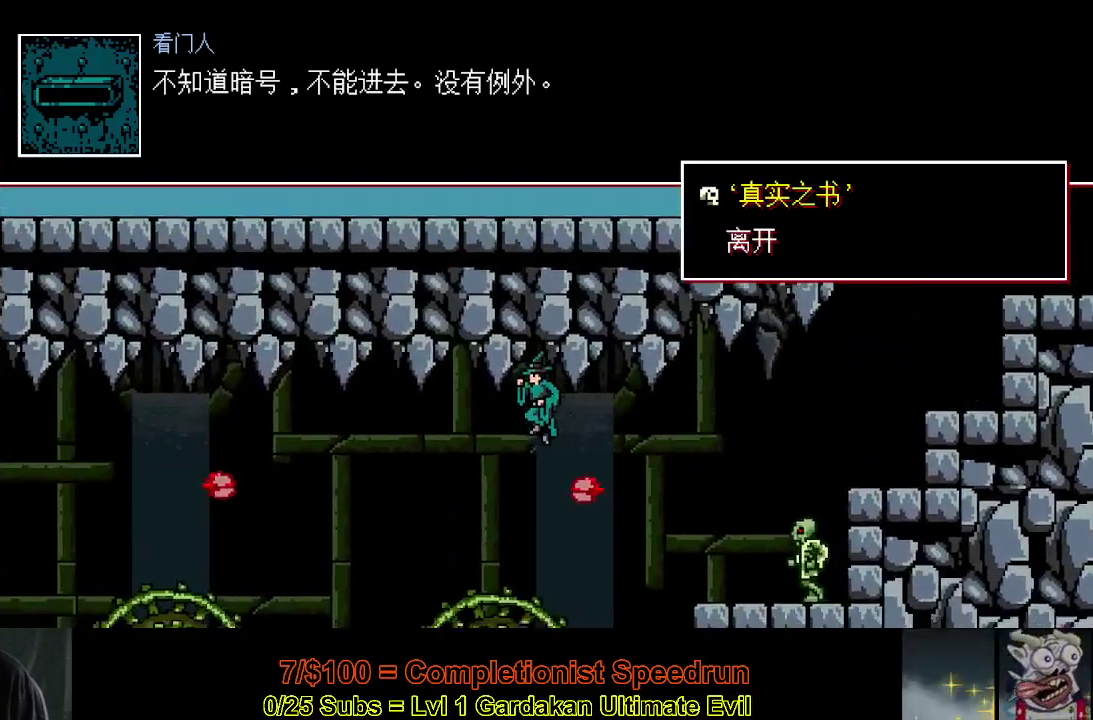
{"buttons": [], "right_stick": "center", "events": [[133, "DPAD_LEFT", "up"], [383, "DPAD_RIGHT", "down"], [467, "DPAD_RIGHT", "up"]]}
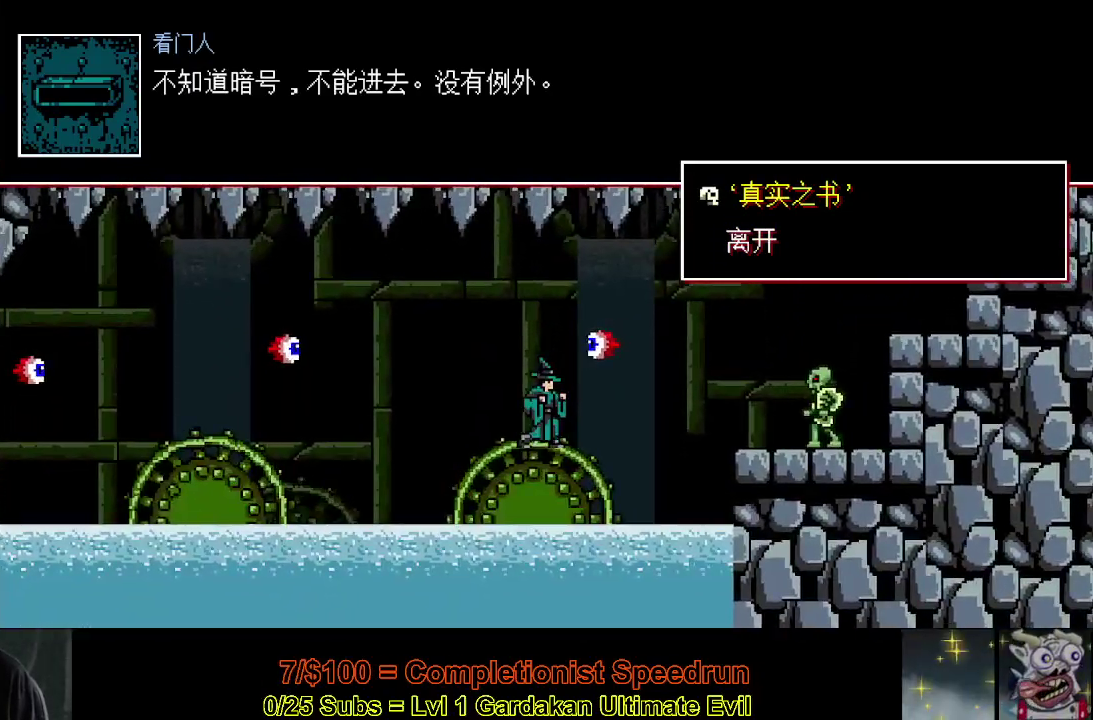
{"buttons": ["Y", "DPAD_LEFT"], "right_stick": "center", "events": [[67, "DPAD_RIGHT", "down"], [150, "DPAD_RIGHT", "up"], [217, "DPAD_LEFT", "down"], [450, "Y", "down"]]}
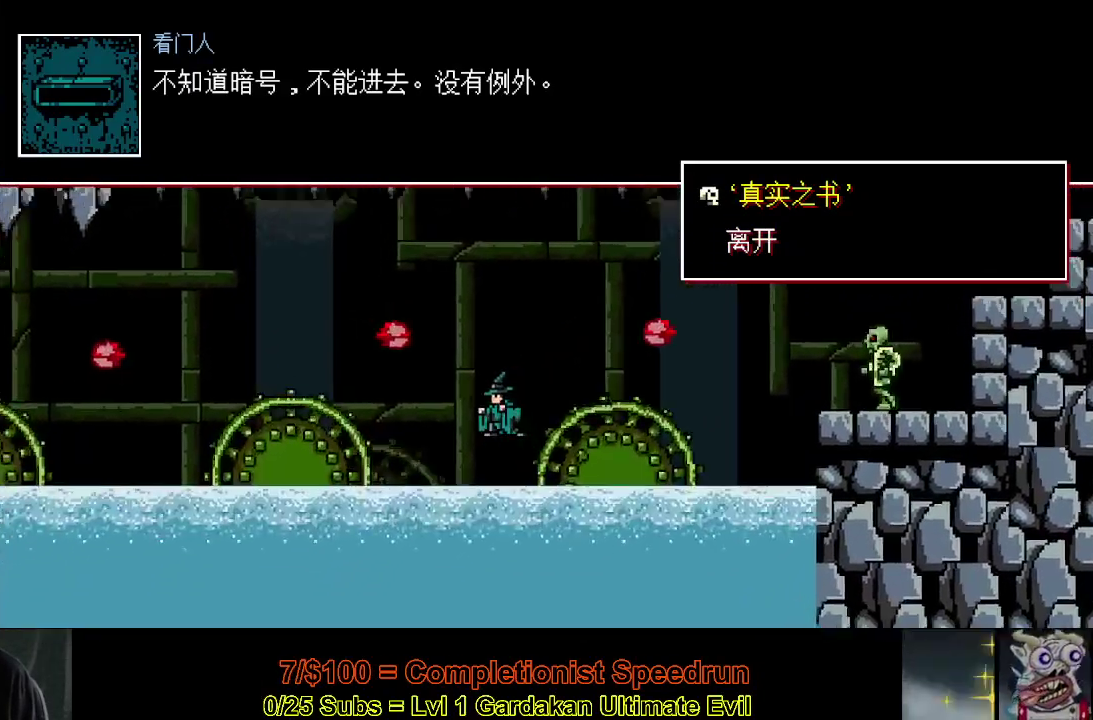
{"buttons": ["DPAD_LEFT"], "right_stick": "center", "events": [[467, "Y", "up"]]}
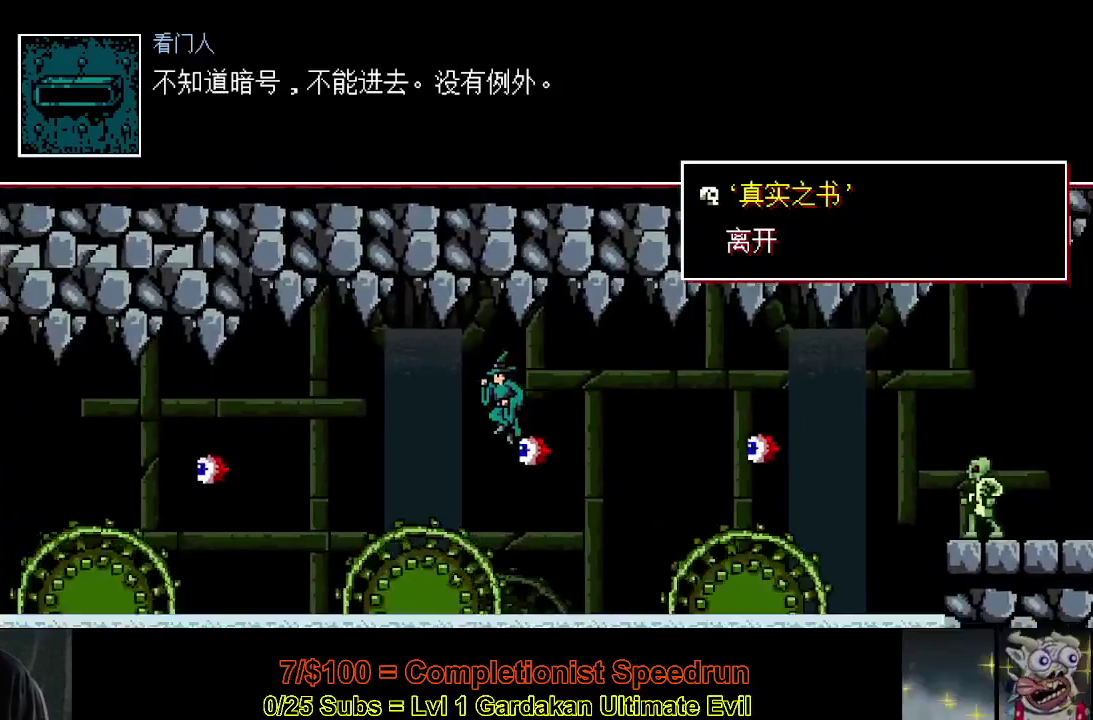
{"buttons": ["DPAD_LEFT"], "right_stick": "center", "events": []}
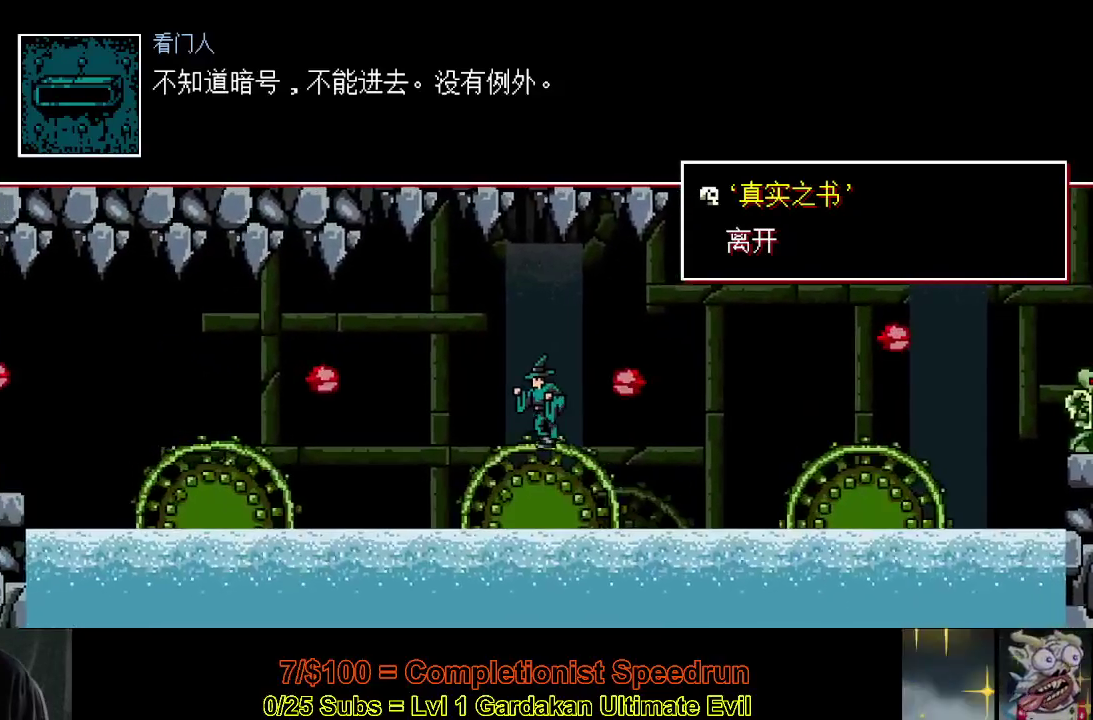
{"buttons": ["DPAD_LEFT"], "right_stick": "center", "events": []}
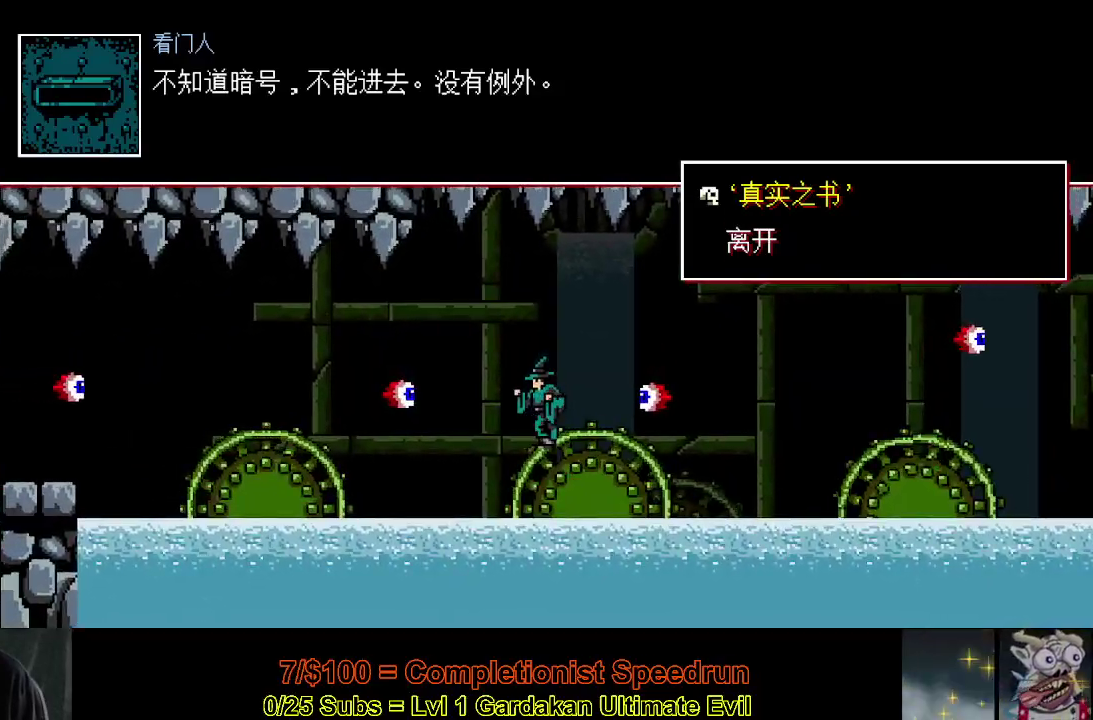
{"buttons": ["Y", "DPAD_LEFT"], "right_stick": "center", "events": [[267, "Y", "down"]]}
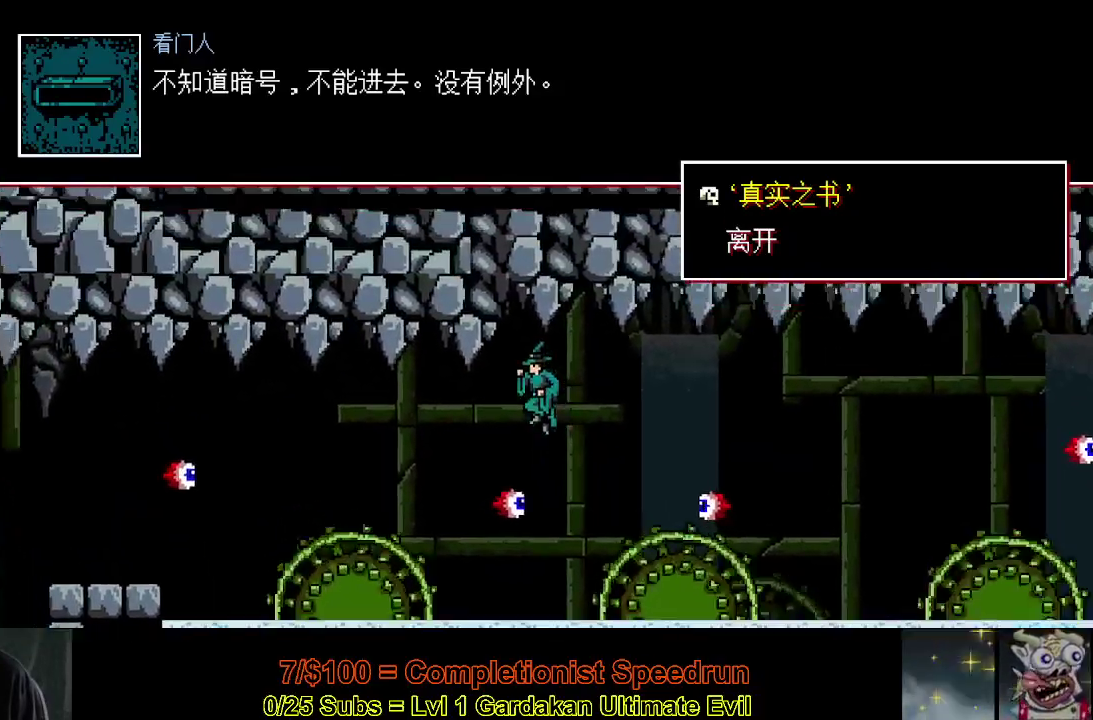
{"buttons": ["DPAD_LEFT"], "right_stick": "center", "events": [[250, "Y", "up"]]}
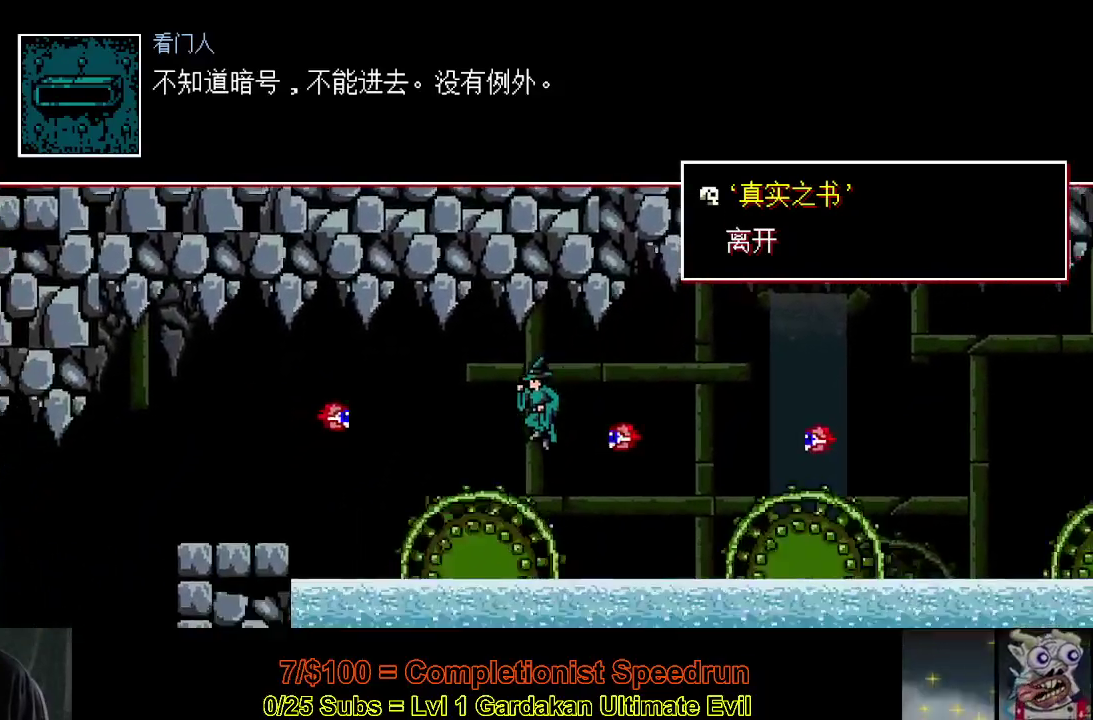
{"buttons": ["DPAD_LEFT"], "right_stick": "center", "events": []}
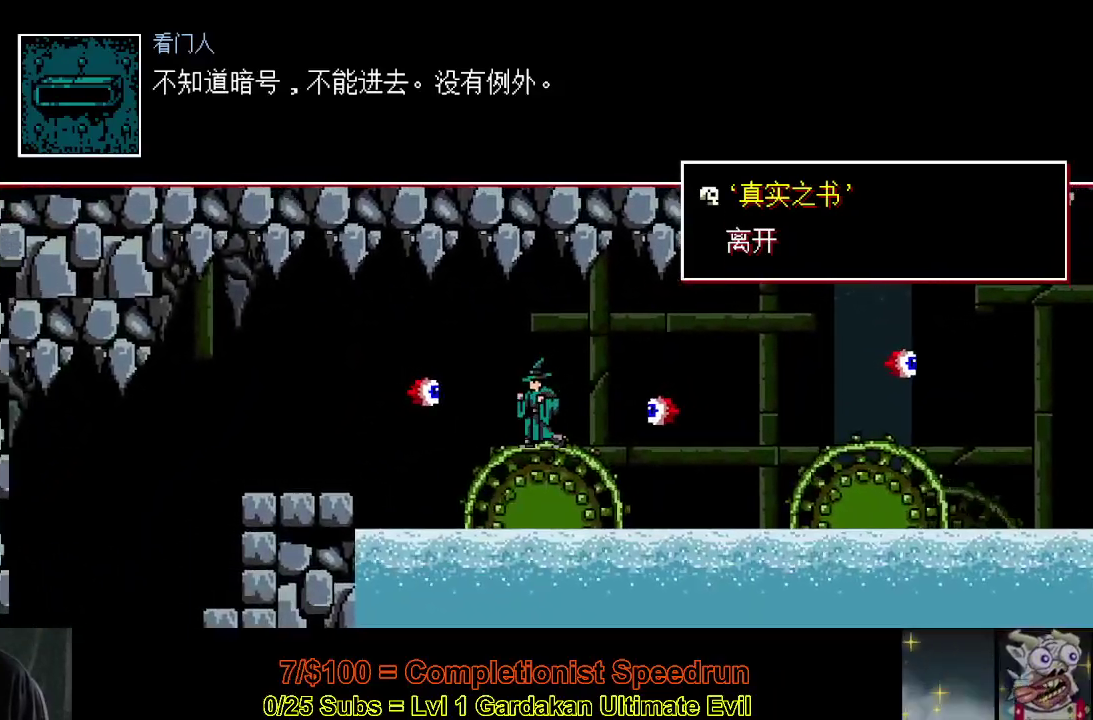
{"buttons": ["DPAD_LEFT"], "right_stick": "center", "events": [[150, "Y", "down"], [367, "Y", "up"]]}
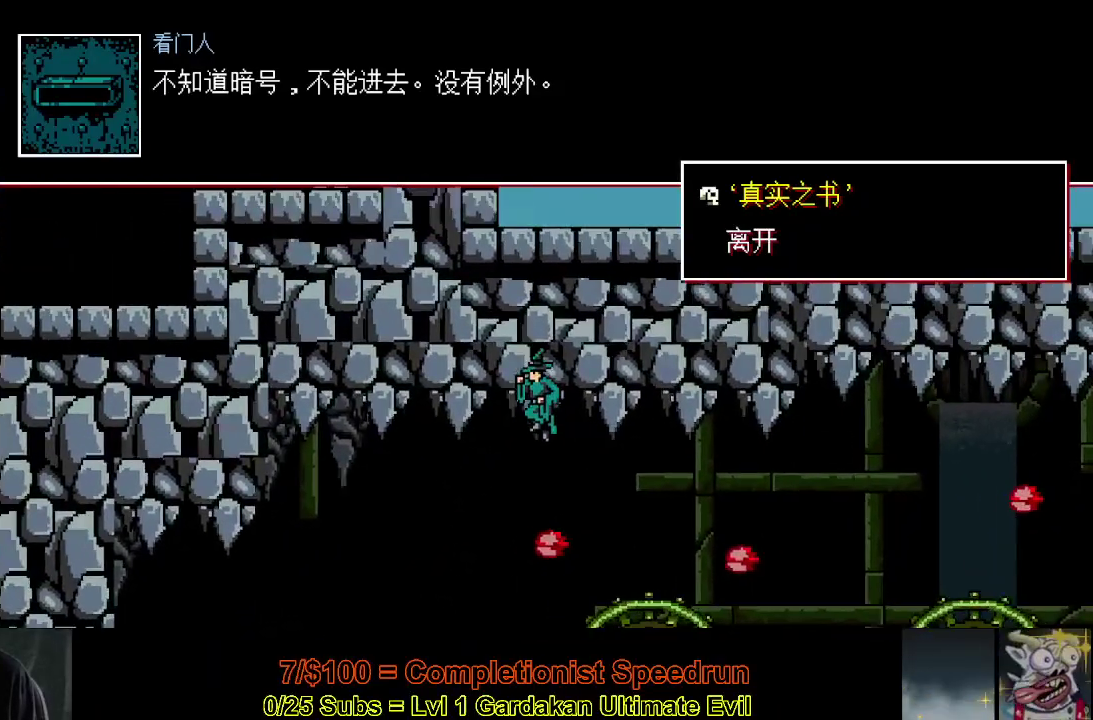
{"buttons": ["DPAD_LEFT"], "right_stick": "center", "events": []}
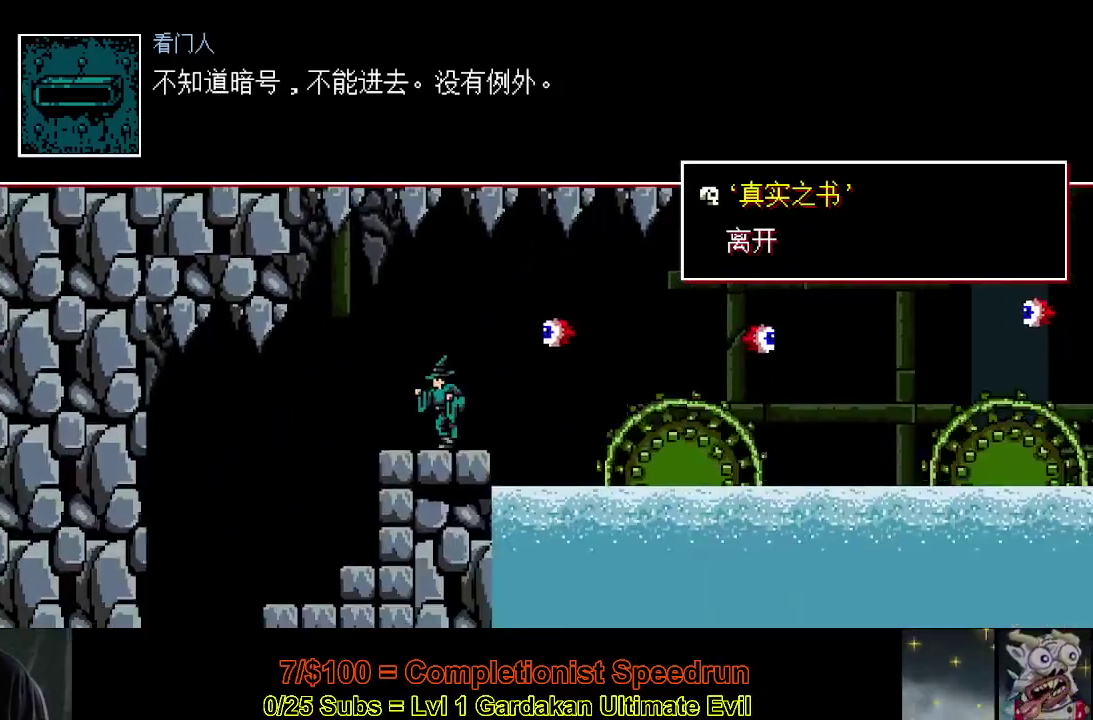
{"buttons": ["DPAD_LEFT"], "right_stick": "center", "events": []}
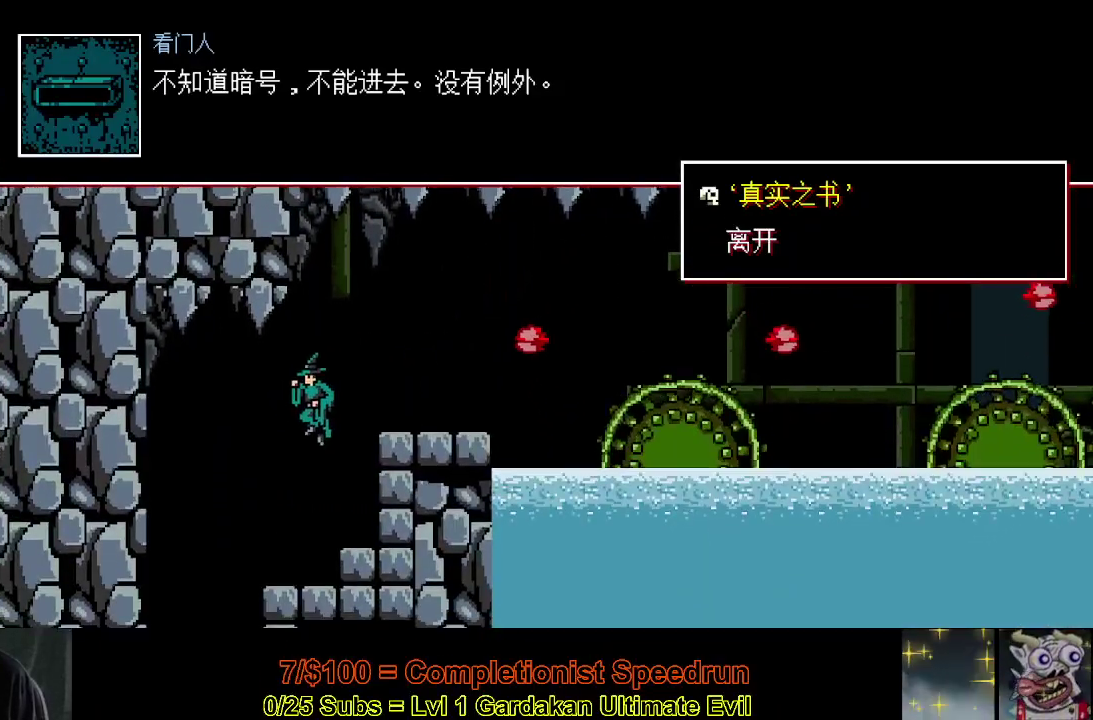
{"buttons": ["DPAD_RIGHT"], "right_stick": "center", "events": [[433, "DPAD_LEFT", "up"], [483, "DPAD_RIGHT", "down"]]}